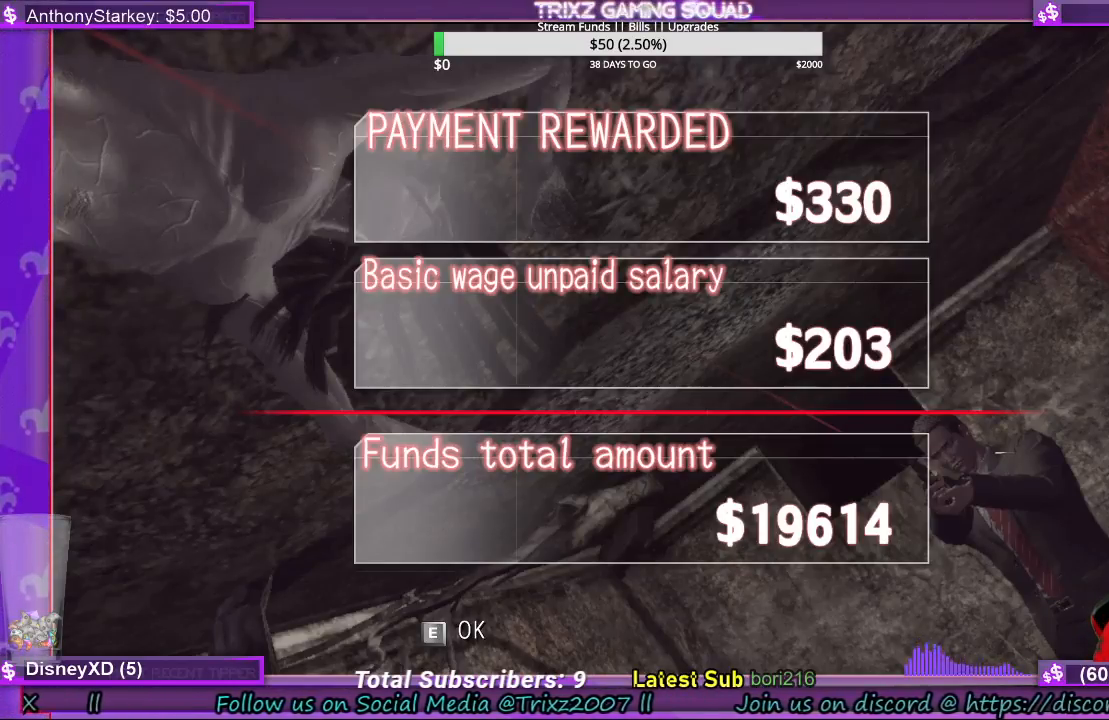
Gameplay with keyboard and mouse; each line is a JSON object with the keys and mouse buttons held at the frame after it. "events" lists presses ("down") and releases ("up") of "a", "ctrl", "d", "e", "f", "q", "r", "s", "shift", "space", "tab", "w", "mouse_left", "mouse_wheel", "mouse_right", "mouse_mb4" and "mouse_mb5" between this image and that frame as [ms after this image, input, new state], when the widget could be followed in between. "mouse_left", "mouse_wheel", "mouse_right", "mouse_mb4", "mouse_mb5" = the "left", "wheel", "right", "mb4", "mb5" buttons of the "mouse" list. No other keys are recorded. "wheel" means that the mouse wheel is clicked or scrolled. Mouse movement is not recorded.
{"keys": ["e"], "mouse": [], "events": [[500, "e", "down"]]}
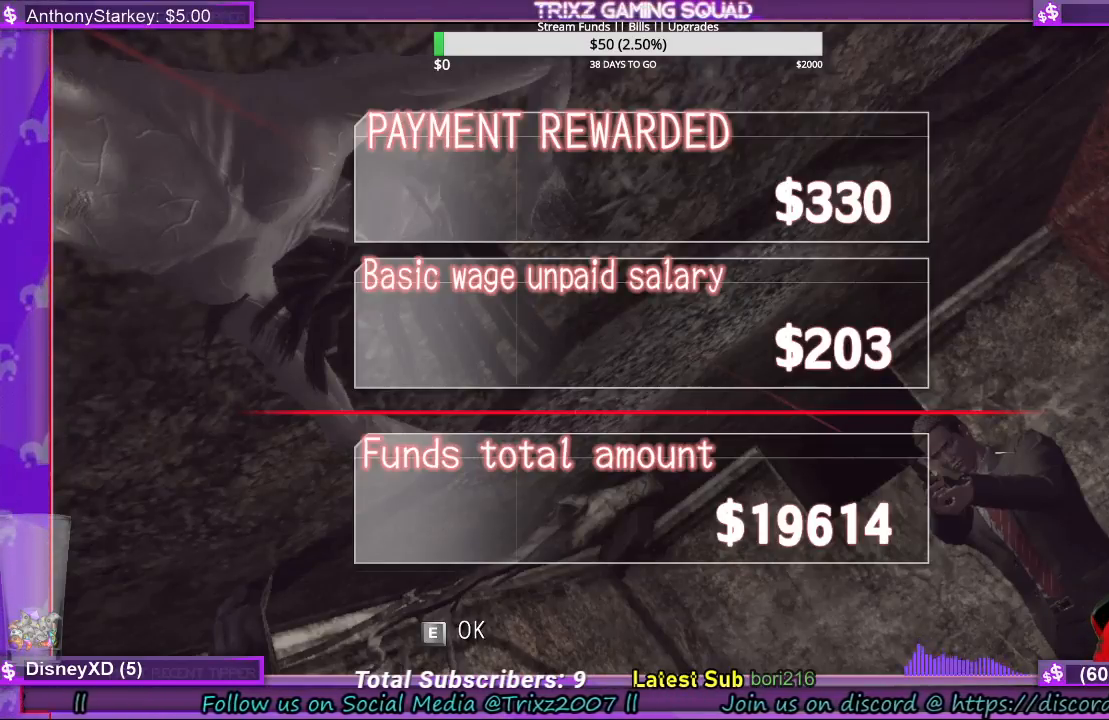
{"keys": [], "mouse": [], "events": [[33, "e", "up"]]}
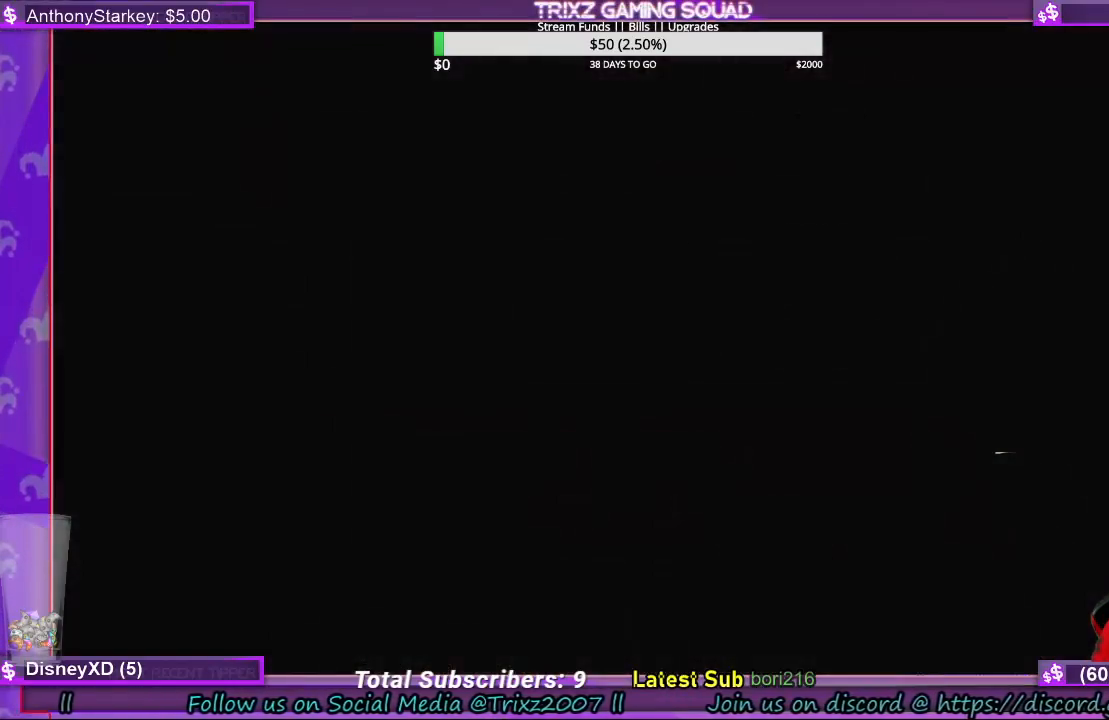
{"keys": [], "mouse": [], "events": []}
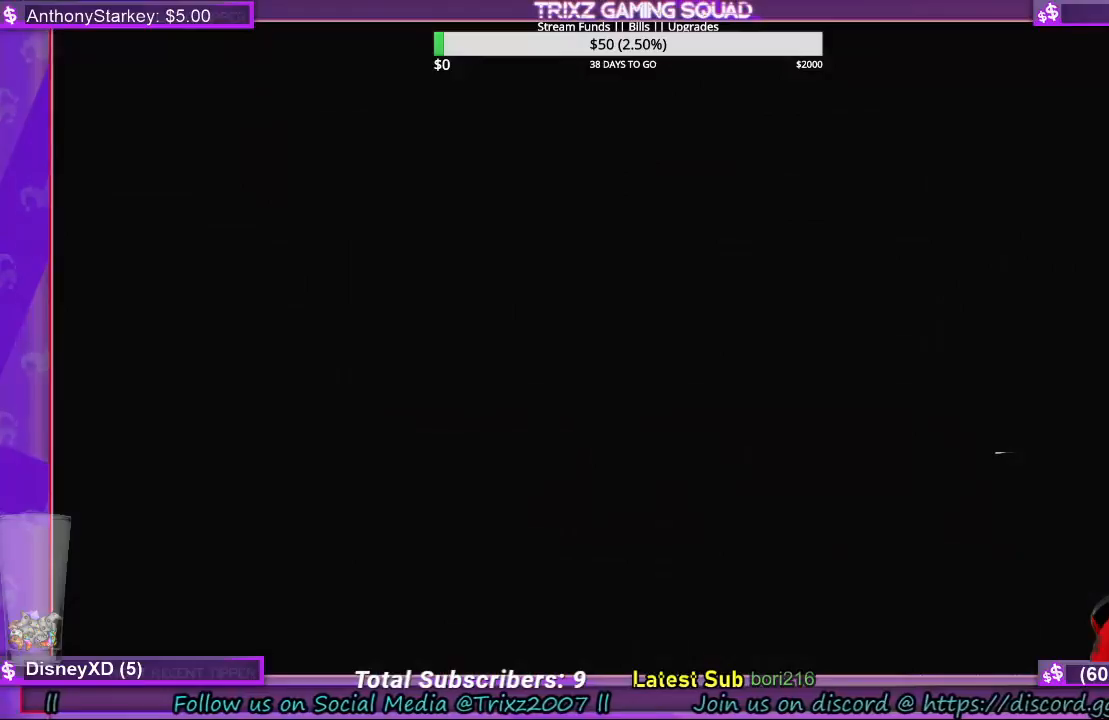
{"keys": [], "mouse": [], "events": []}
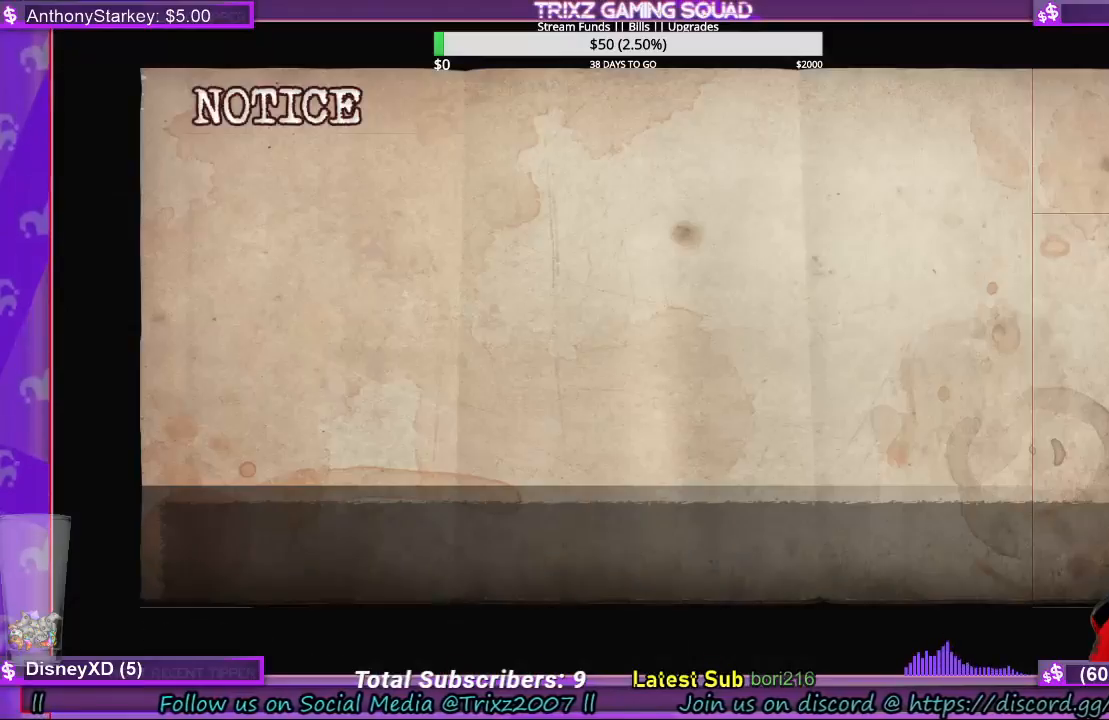
{"keys": [], "mouse": [], "events": []}
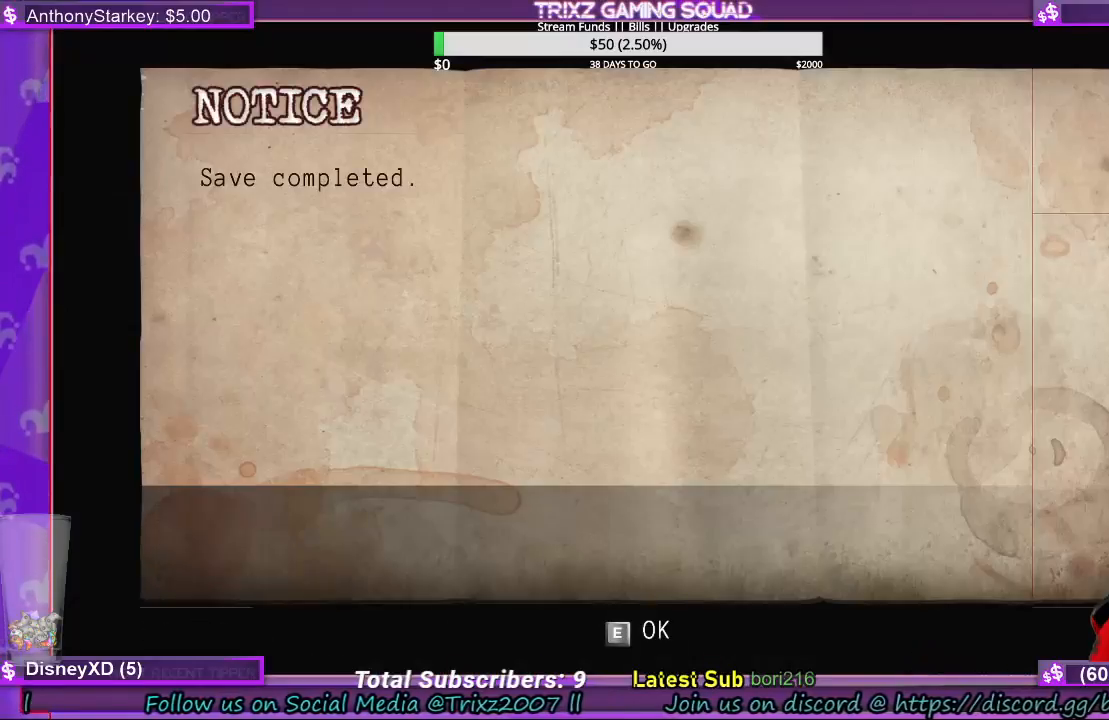
{"keys": [], "mouse": [], "events": []}
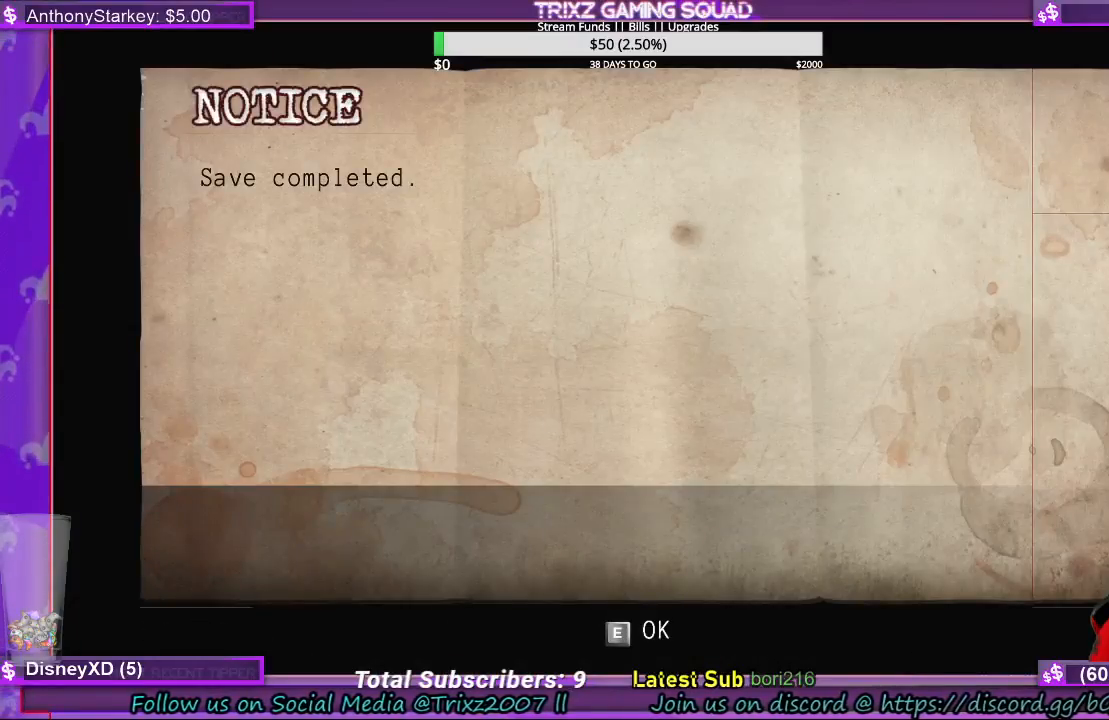
{"keys": [], "mouse": [], "events": []}
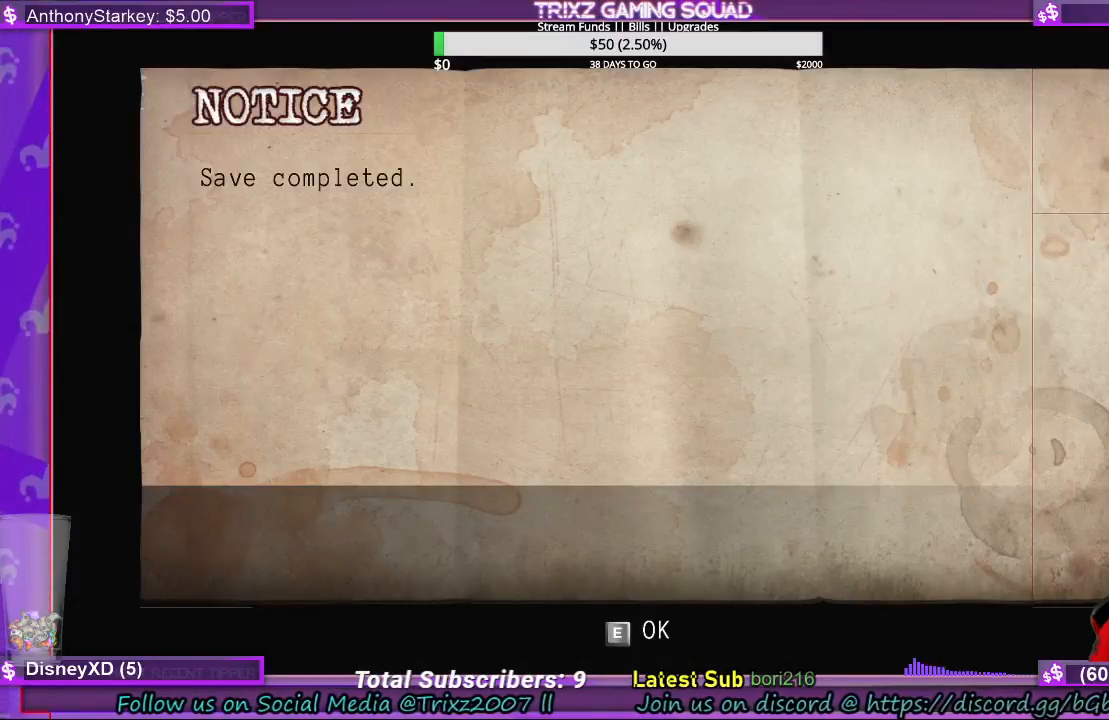
{"keys": [], "mouse": [], "events": []}
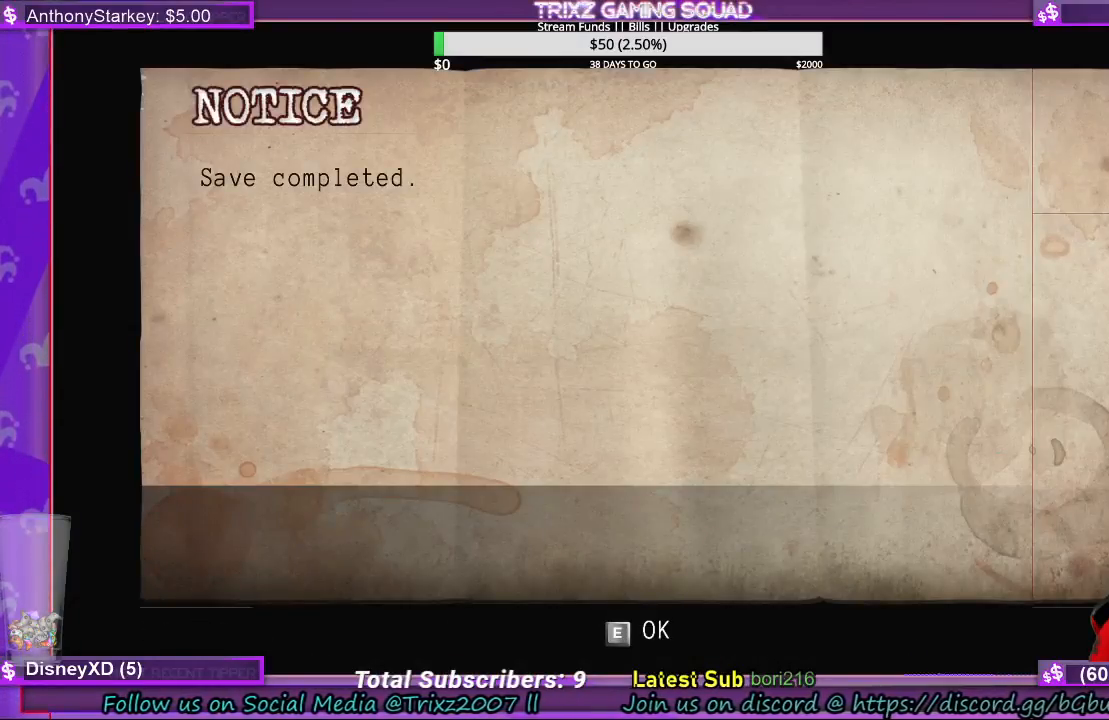
{"keys": ["e"], "mouse": [], "events": [[467, "e", "down"]]}
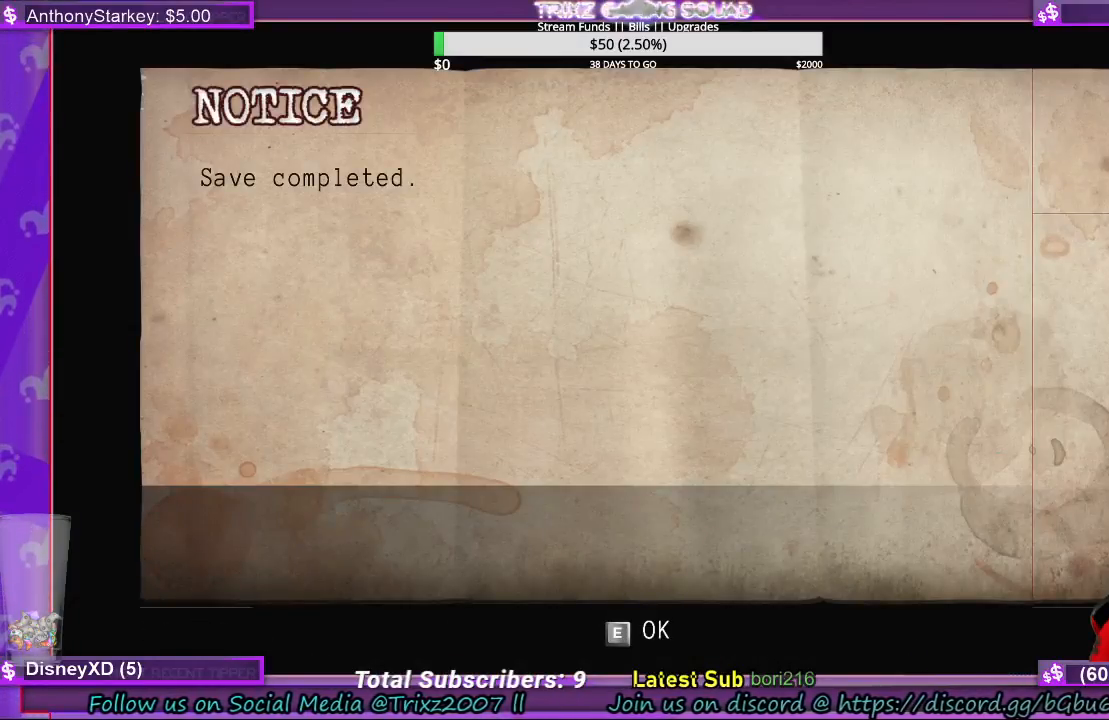
{"keys": [], "mouse": [], "events": [[133, "e", "up"]]}